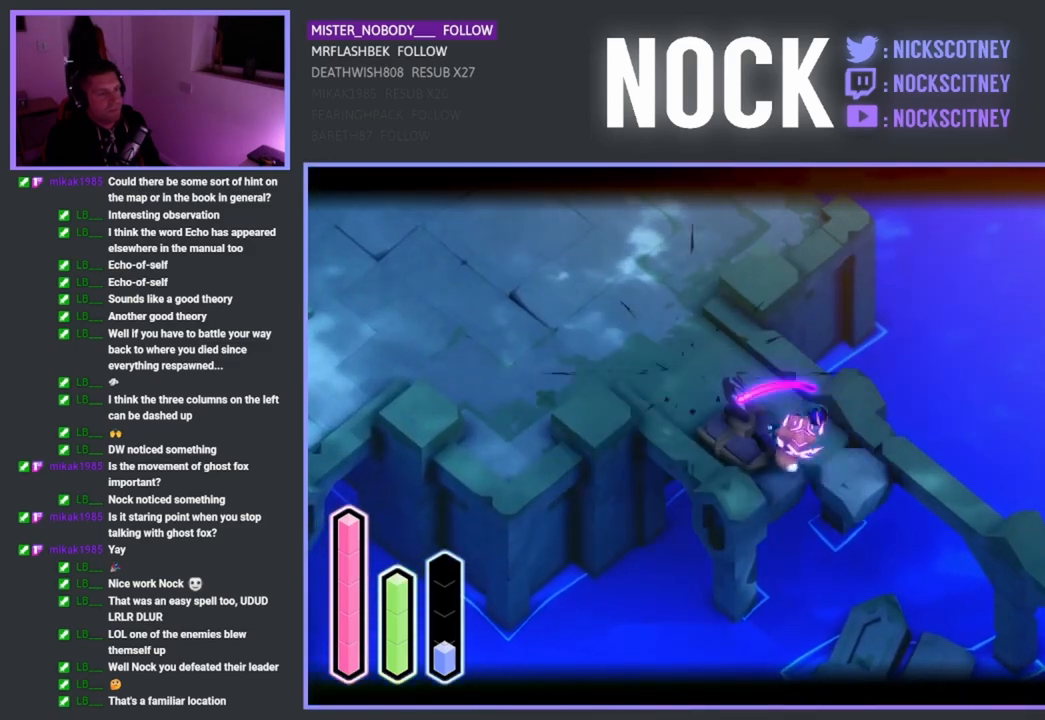
Gameplay with a controller (PlayStation layout); each line is a JSON object with the inputs held at the frame after it. "events" lists button and stick changes between this image and that frame as [ms after this image, input, new state], when the widget could be followed in between.
{"buttons": [], "left_stick": "down-right", "right_stick": "center", "events": []}
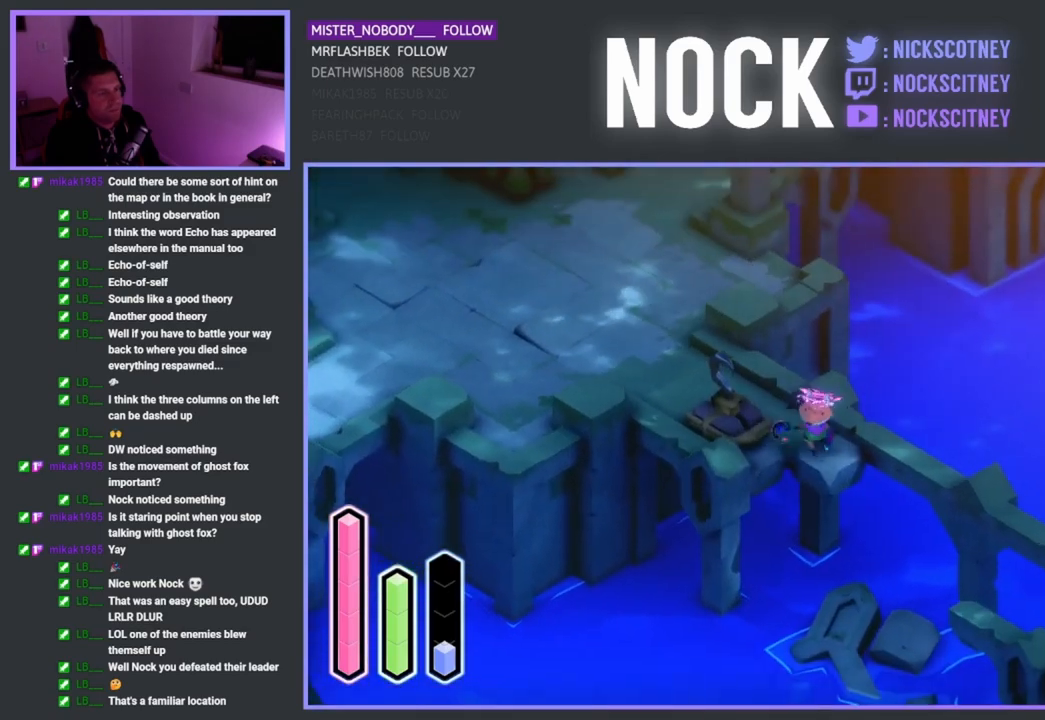
{"buttons": ["CIRCLE", "L2"], "left_stick": "down-right", "right_stick": "center", "events": [[200, "CIRCLE", "down"], [233, "L2", "down"], [333, "CIRCLE", "up"], [483, "CIRCLE", "down"]]}
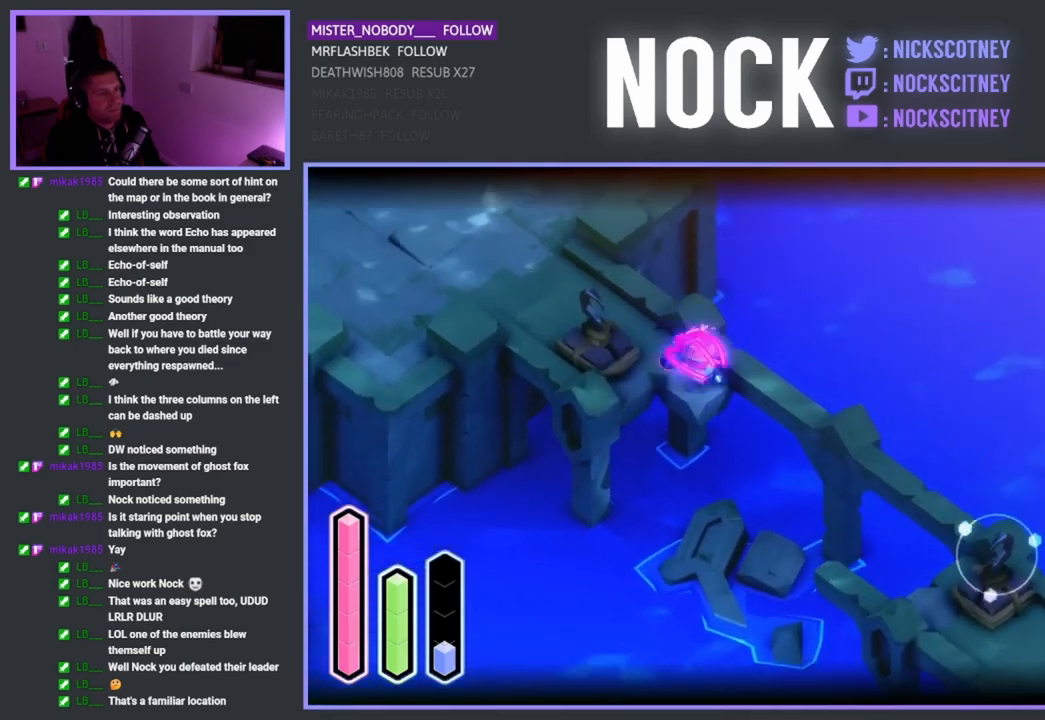
{"buttons": [], "left_stick": "down-right", "right_stick": "center", "events": [[83, "CIRCLE", "up"], [467, "L2", "up"]]}
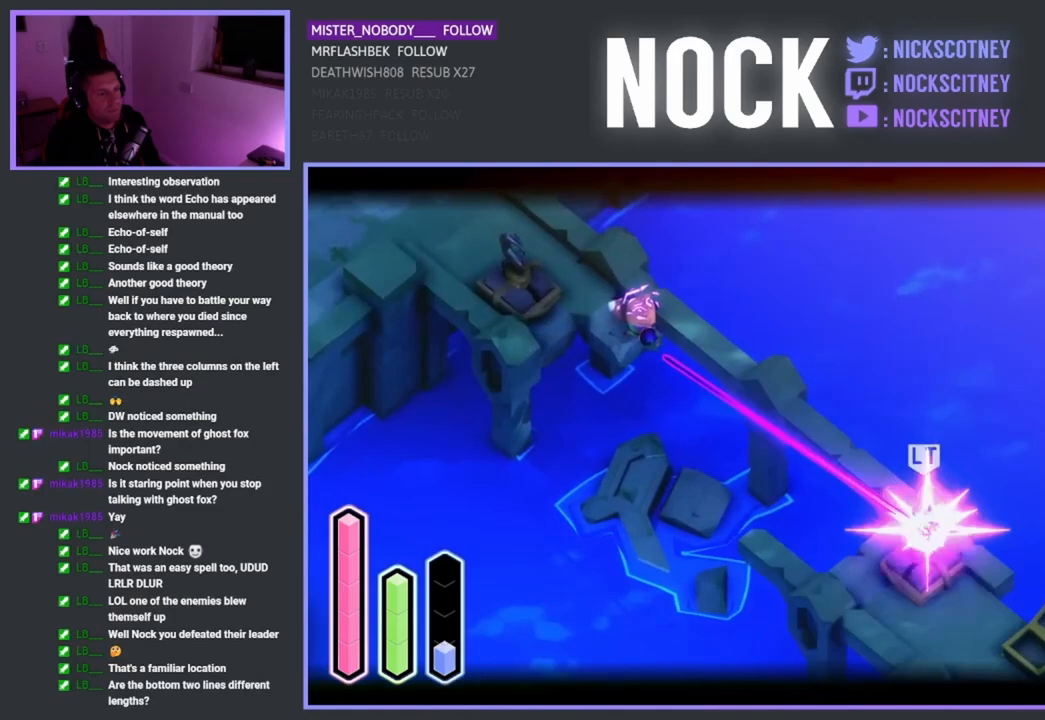
{"buttons": [], "left_stick": "down-right", "right_stick": "center", "events": []}
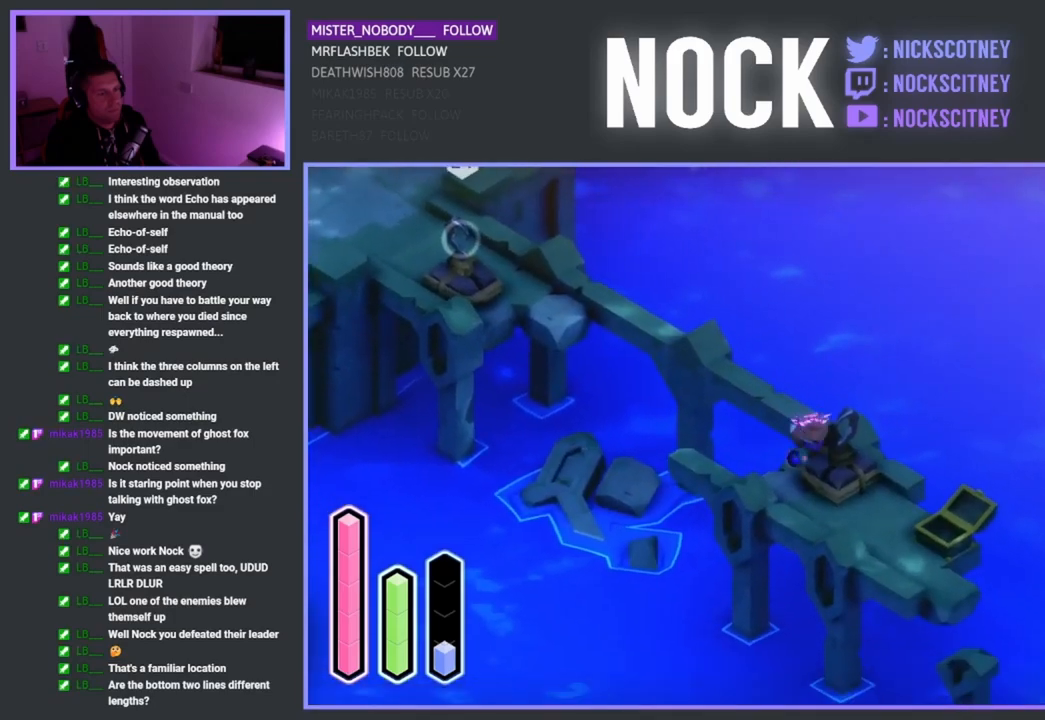
{"buttons": [], "left_stick": "down", "right_stick": "center", "events": [[117, "left_stick", "down"]]}
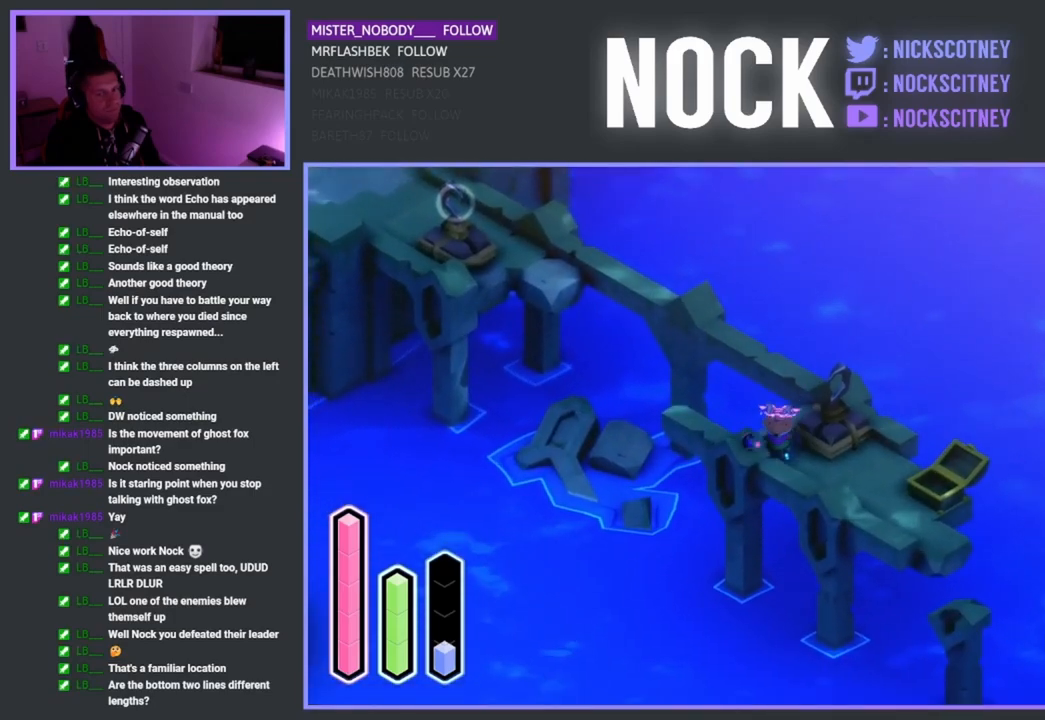
{"buttons": [], "left_stick": "down-right", "right_stick": "center", "events": [[183, "left_stick", "down-right"]]}
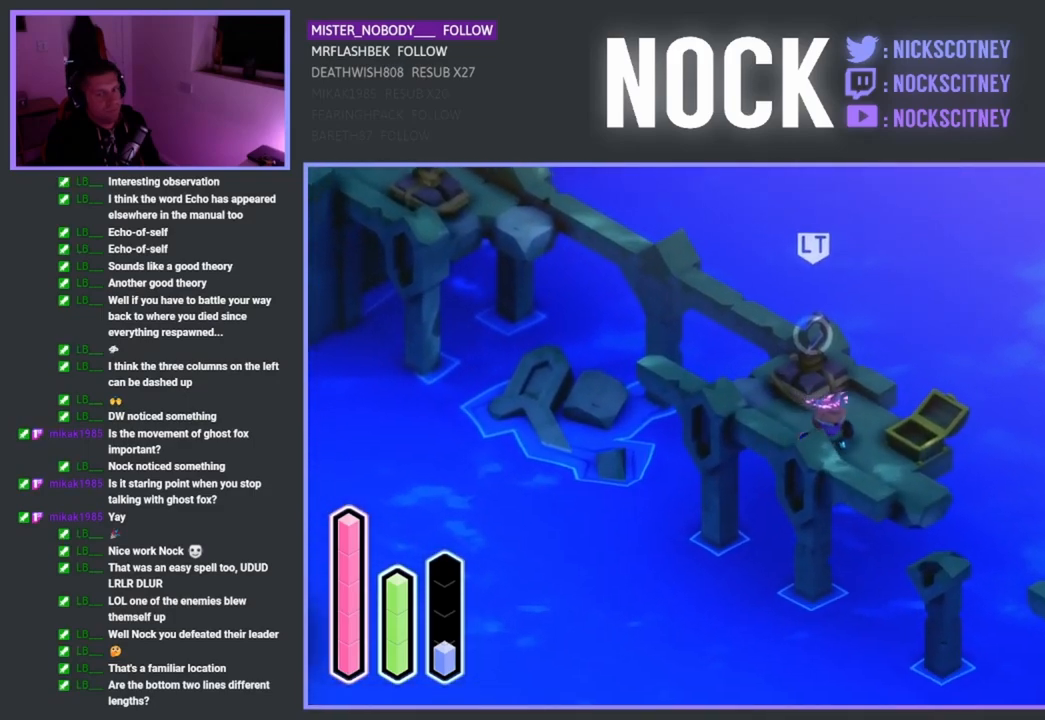
{"buttons": [], "left_stick": "down-right", "right_stick": "center", "events": []}
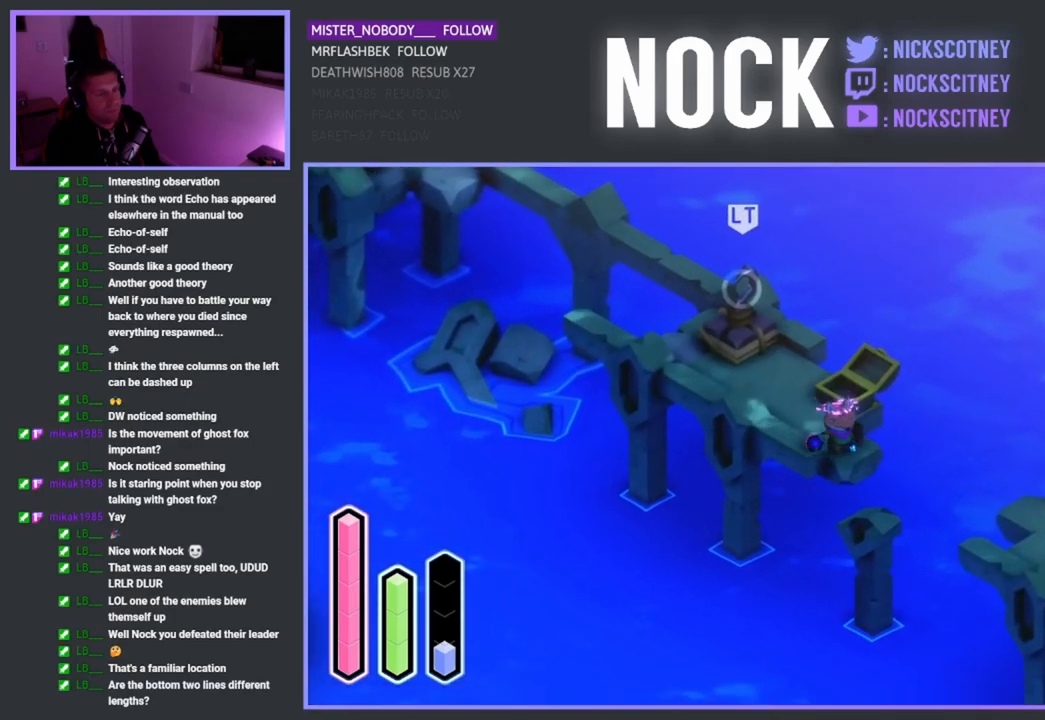
{"buttons": [], "left_stick": "center", "right_stick": "center", "events": [[200, "CROSS", "down"], [383, "CROSS", "up"], [500, "left_stick", "center"]]}
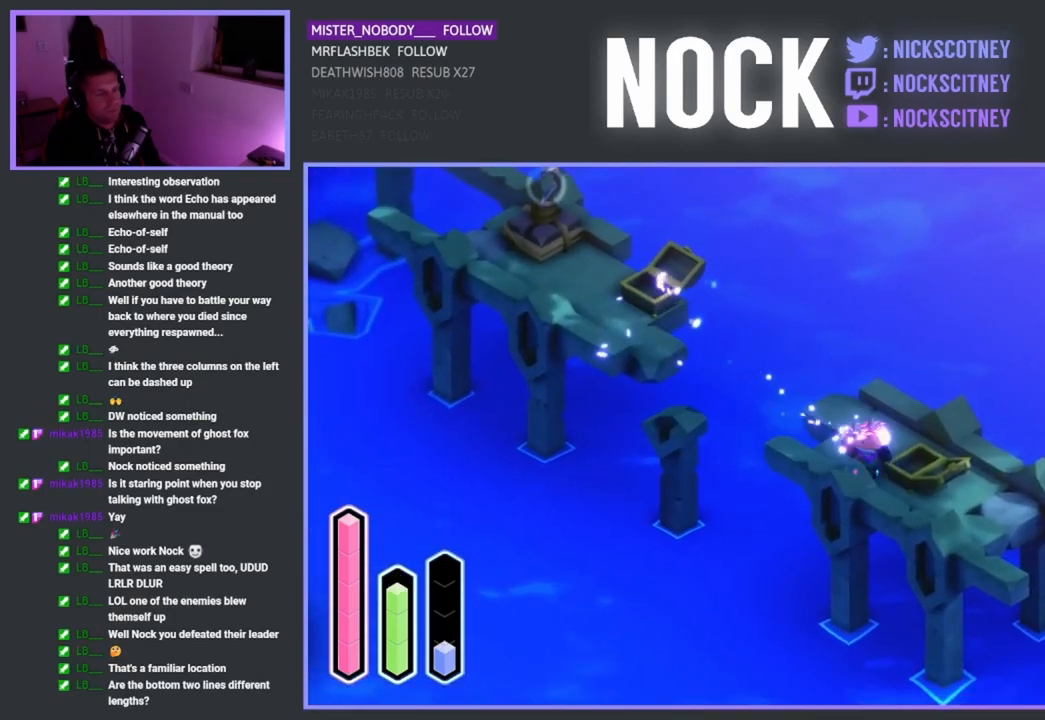
{"buttons": [], "left_stick": "up-left", "right_stick": "center", "events": [[417, "left_stick", "left"], [467, "left_stick", "up-left"]]}
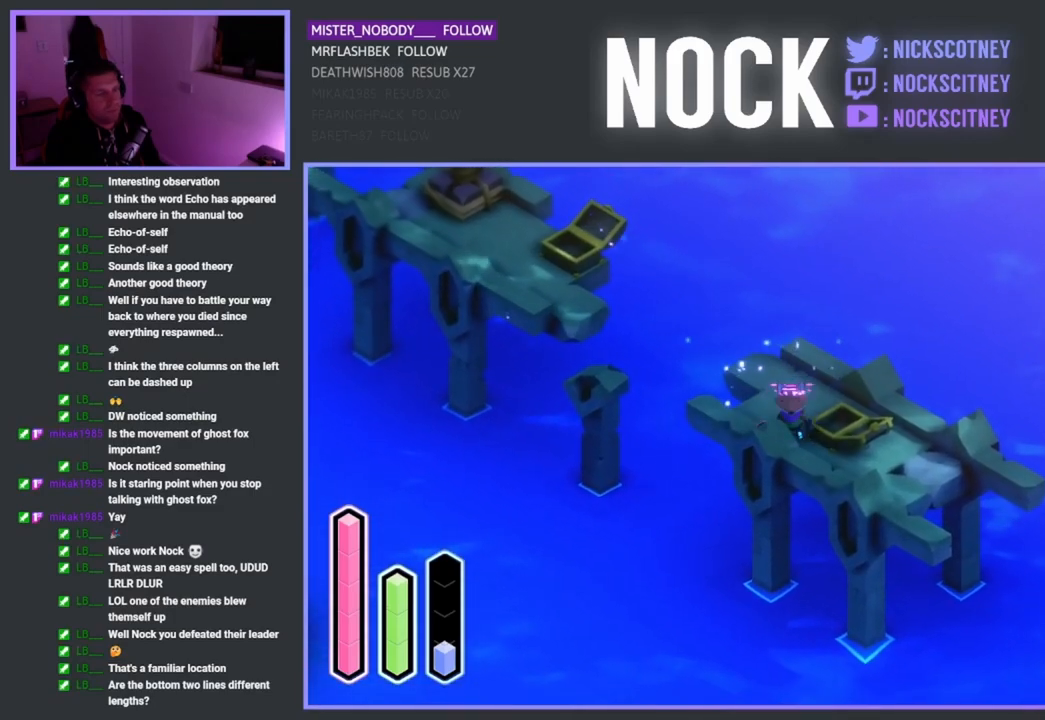
{"buttons": ["CROSS"], "left_stick": "up-left", "right_stick": "center", "events": [[350, "CROSS", "down"]]}
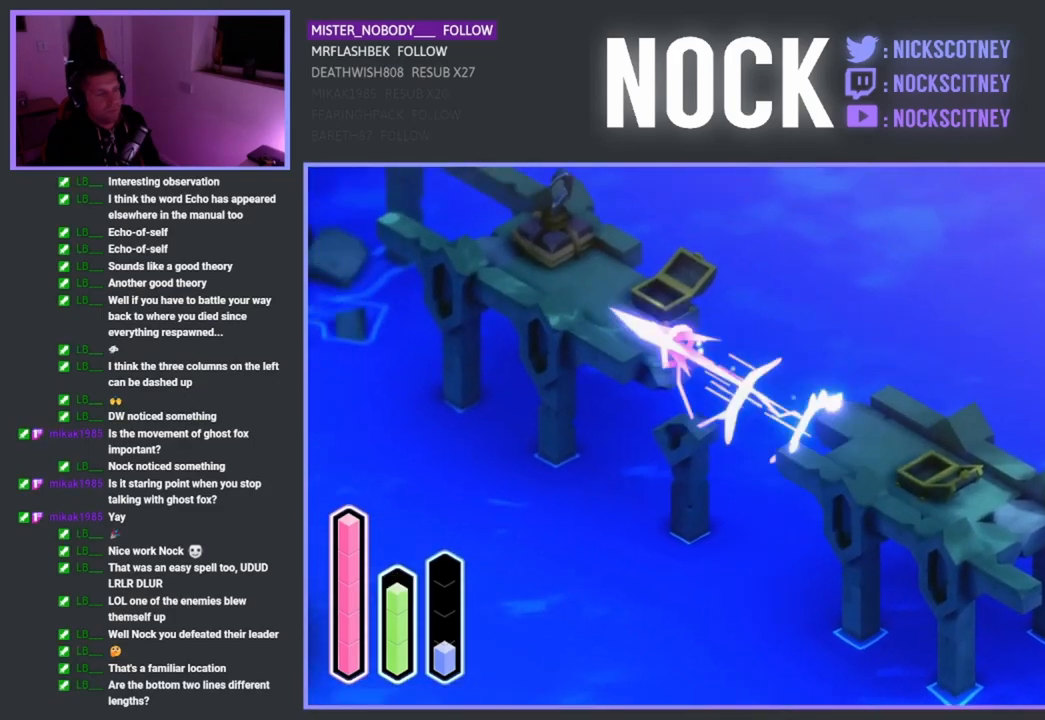
{"buttons": [], "left_stick": "up-left", "right_stick": "center", "events": [[50, "CROSS", "up"]]}
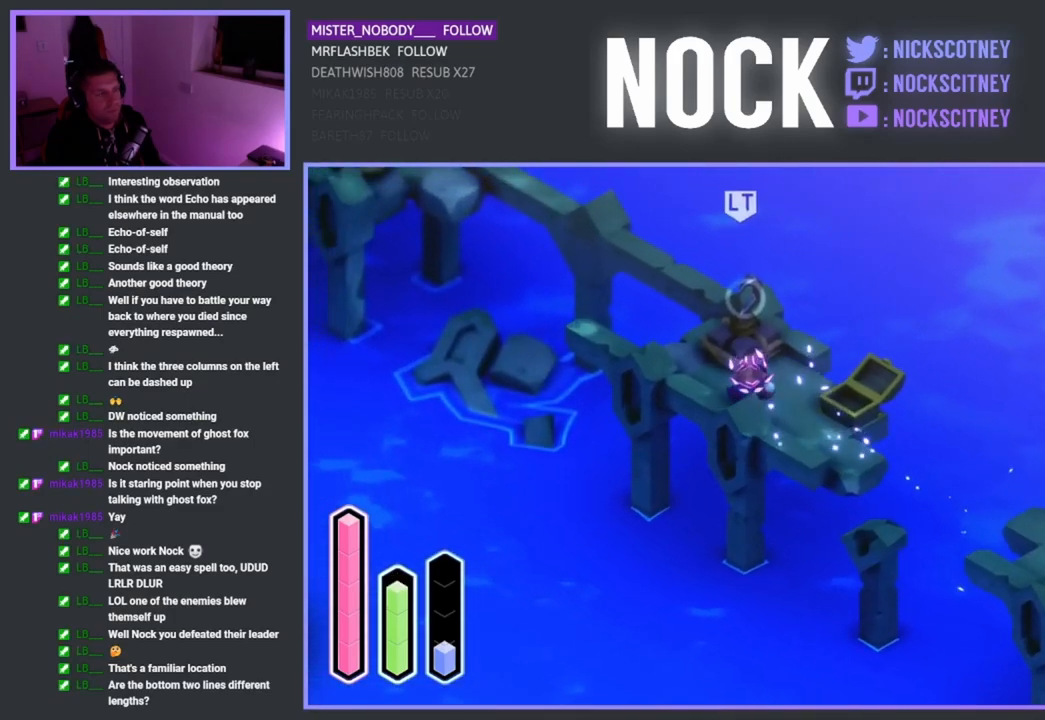
{"buttons": [], "left_stick": "up-left", "right_stick": "center", "events": []}
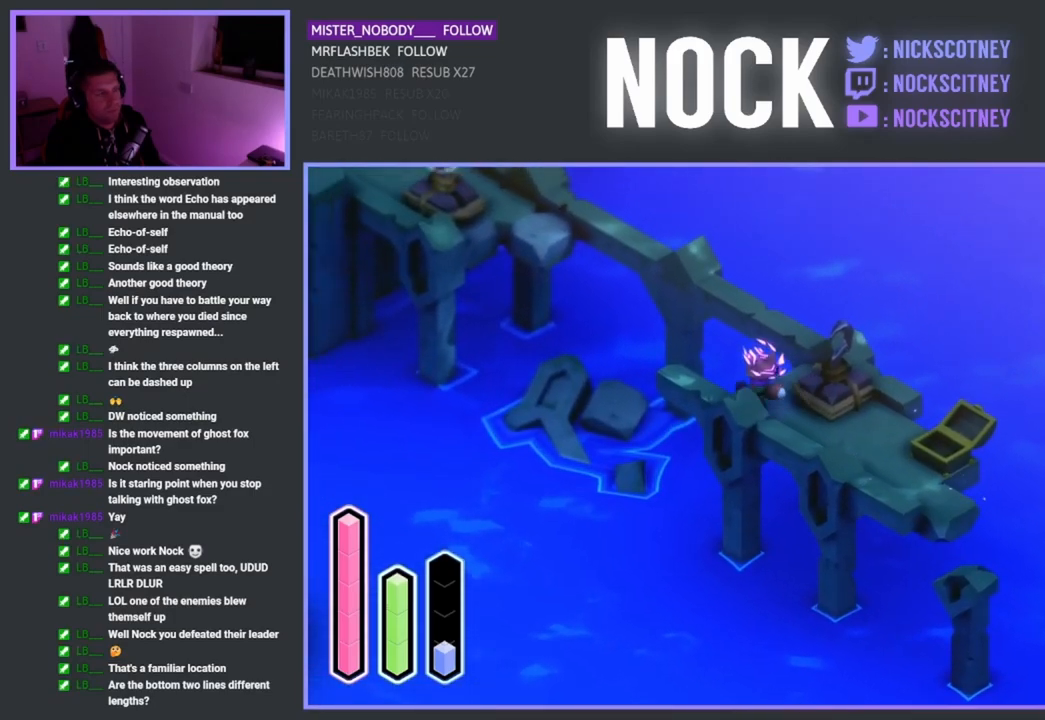
{"buttons": ["L2"], "left_stick": "up-left", "right_stick": "center", "events": [[267, "L2", "down"]]}
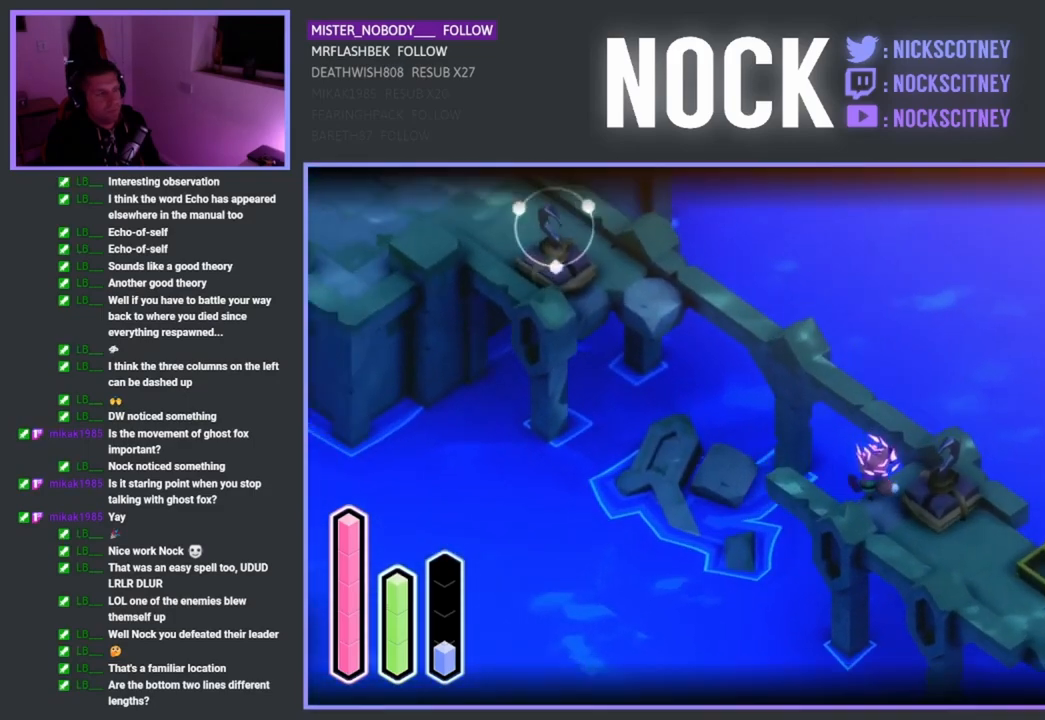
{"buttons": ["L2"], "left_stick": "up-left", "right_stick": "center", "events": [[167, "CIRCLE", "down"], [300, "CIRCLE", "up"]]}
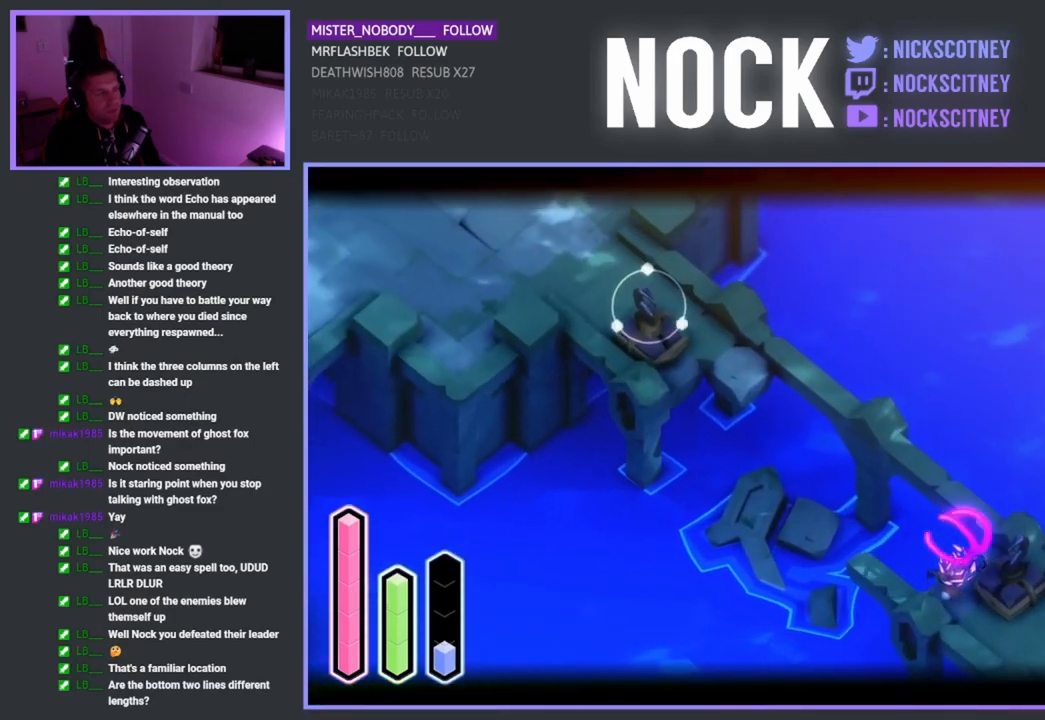
{"buttons": [], "left_stick": "up-left", "right_stick": "center", "events": [[433, "L2", "up"]]}
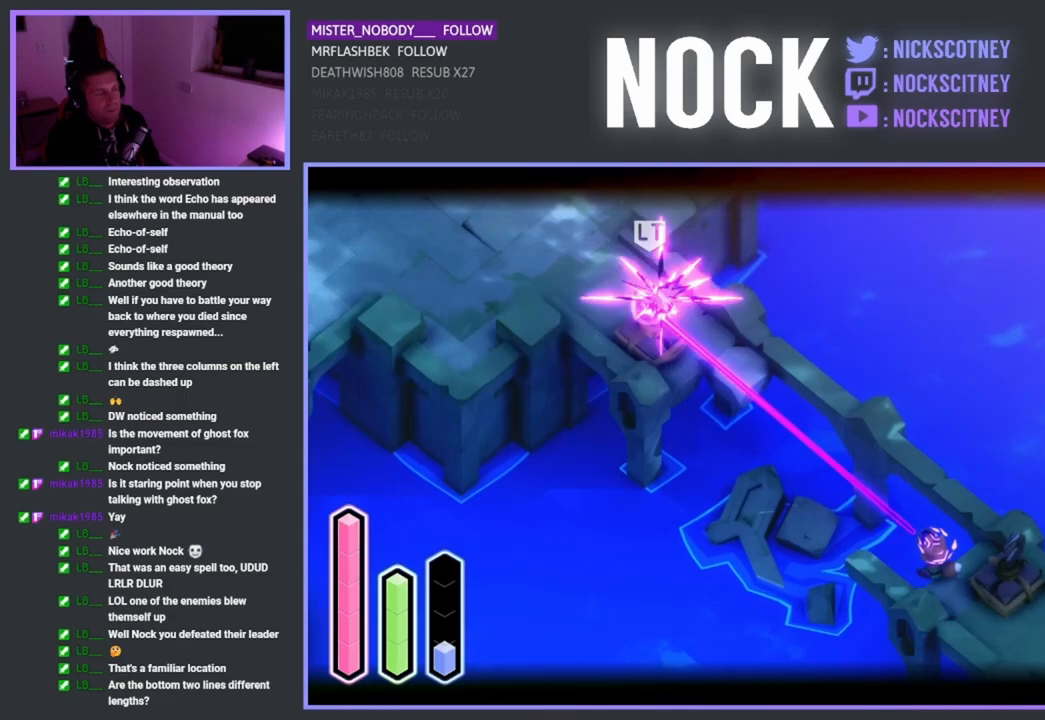
{"buttons": [], "left_stick": "up-left", "right_stick": "center", "events": []}
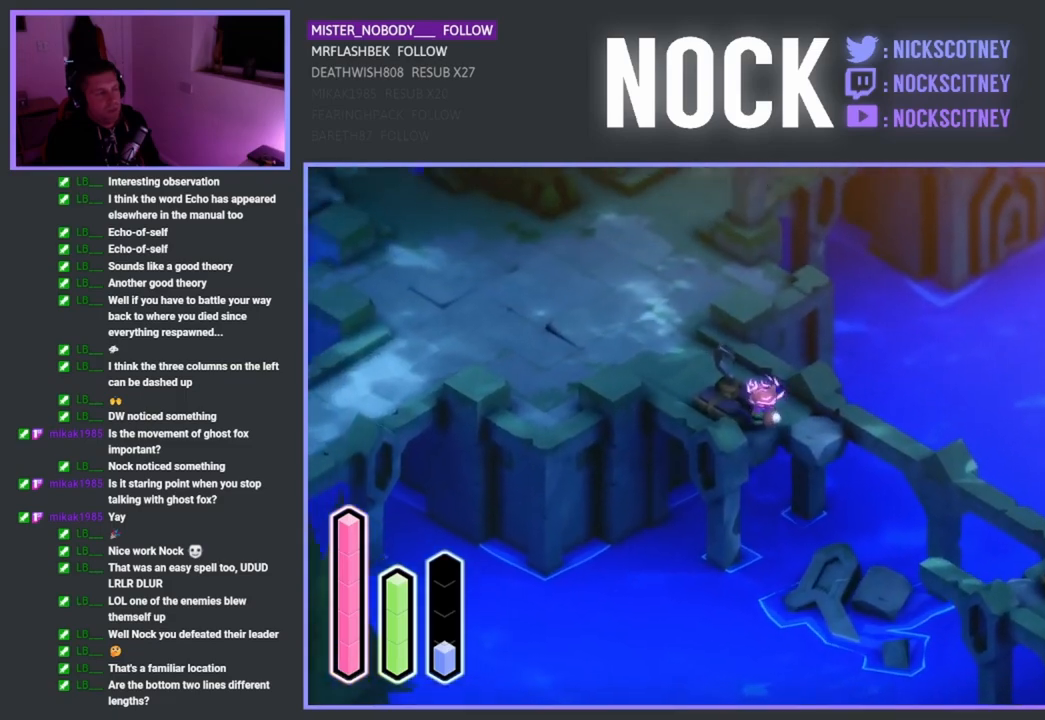
{"buttons": [], "left_stick": "up", "right_stick": "center", "events": [[50, "left_stick", "up"]]}
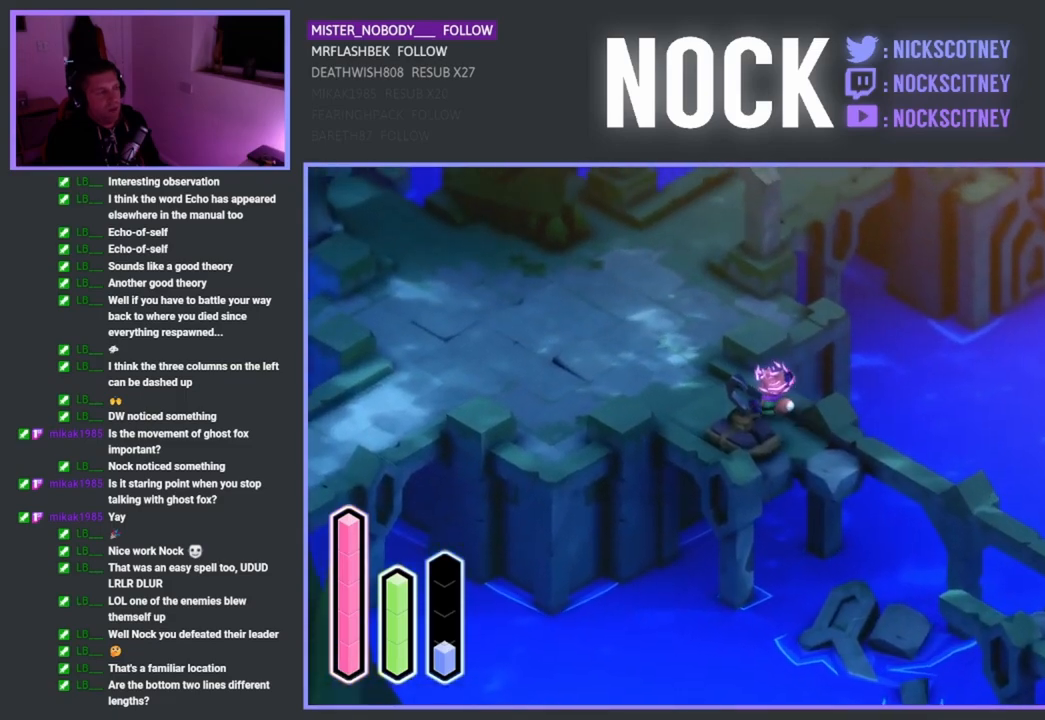
{"buttons": ["CROSS"], "left_stick": "up-right", "right_stick": "center", "events": [[33, "CROSS", "down"], [150, "CROSS", "up"], [283, "left_stick", "up-right"], [450, "CROSS", "down"]]}
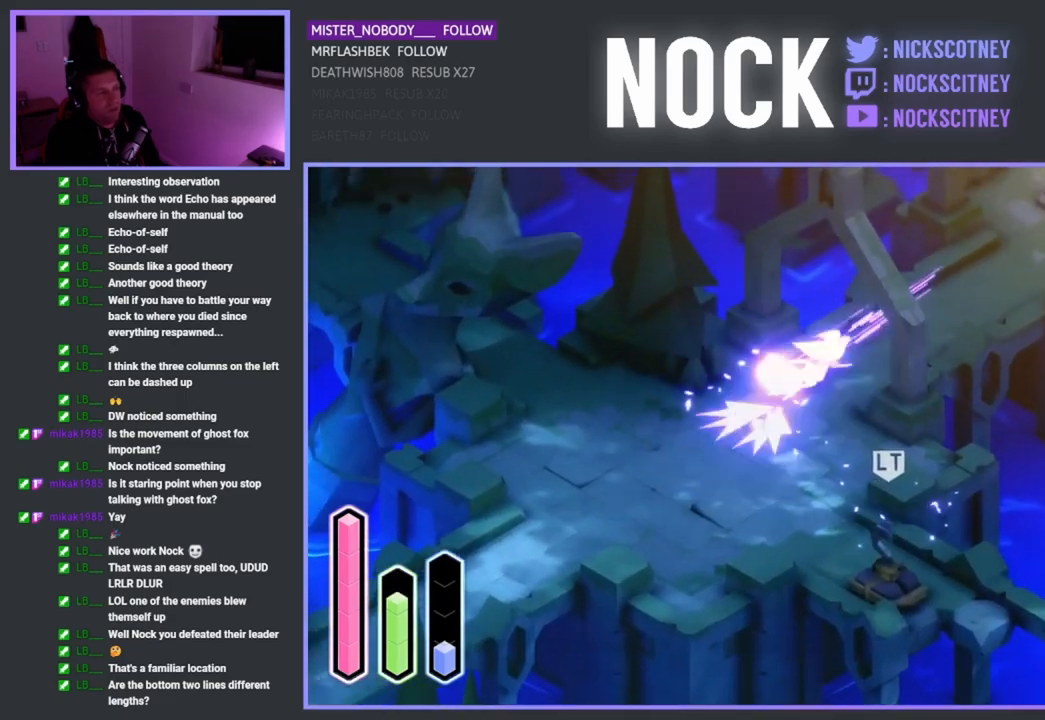
{"buttons": [], "left_stick": "up-right", "right_stick": "center", "events": [[100, "CROSS", "up"]]}
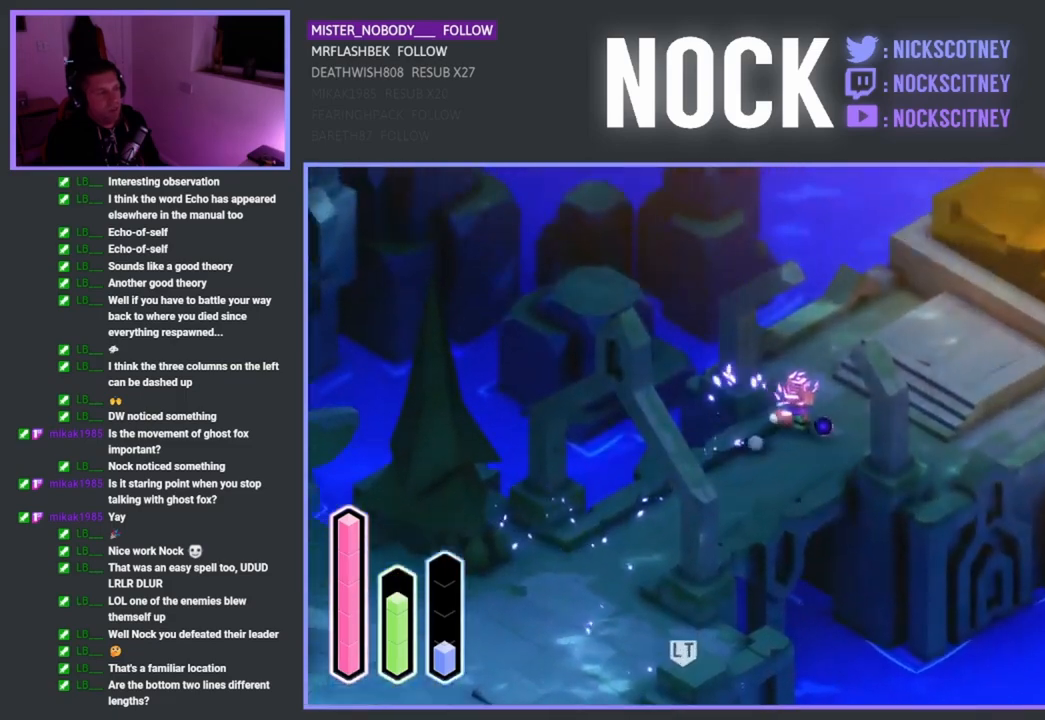
{"buttons": [], "left_stick": "up-right", "right_stick": "center", "events": []}
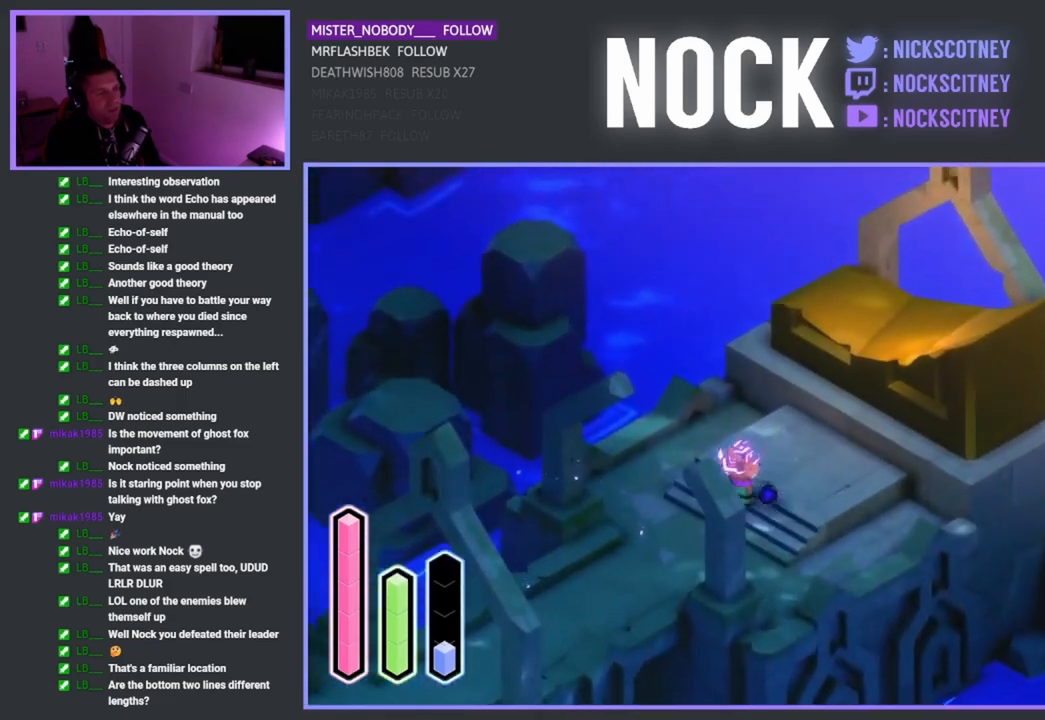
{"buttons": [], "left_stick": "center", "right_stick": "center", "events": [[83, "left_stick", "center"]]}
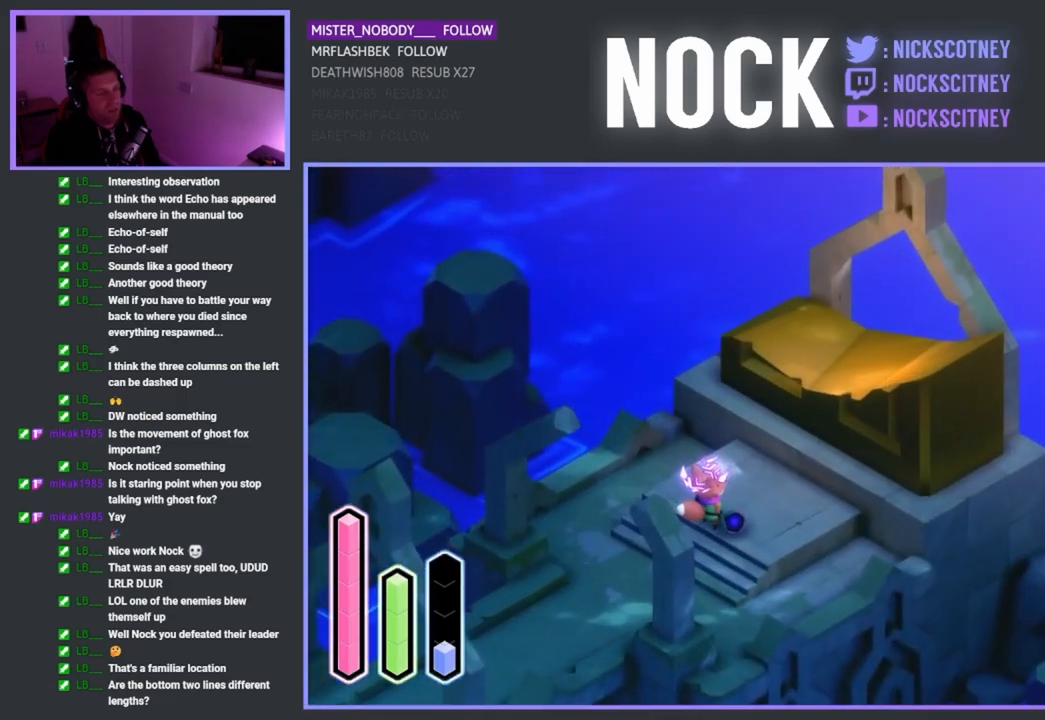
{"buttons": [], "left_stick": "right", "right_stick": "center", "events": [[150, "left_stick", "up-right"], [283, "left_stick", "right"]]}
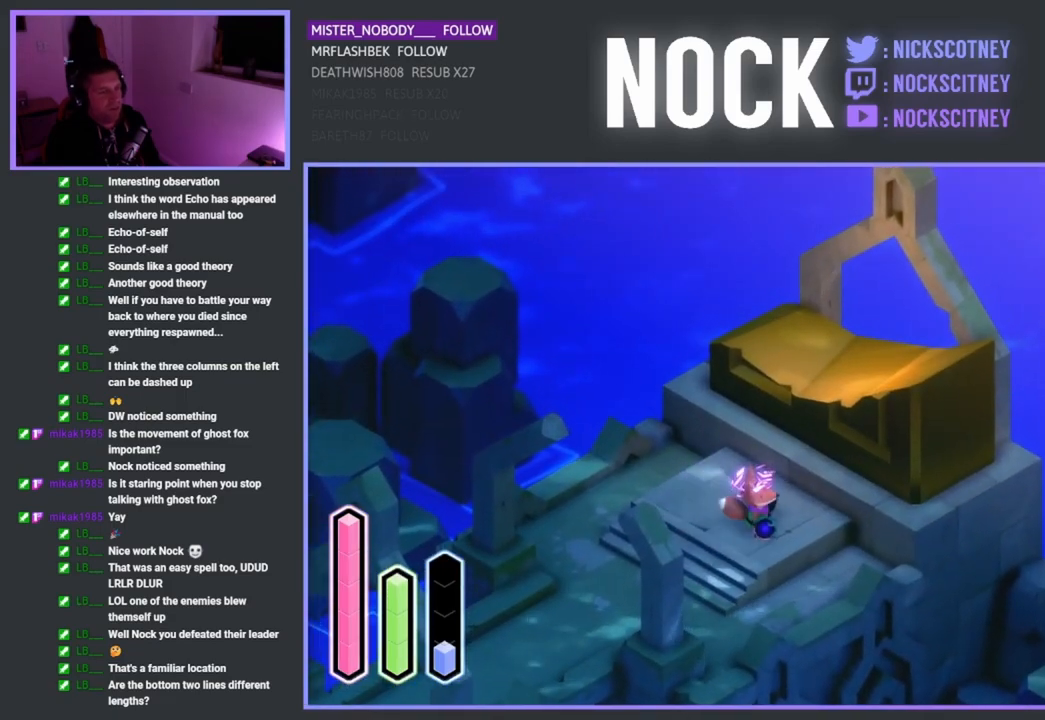
{"buttons": [], "left_stick": "right", "right_stick": "center", "events": []}
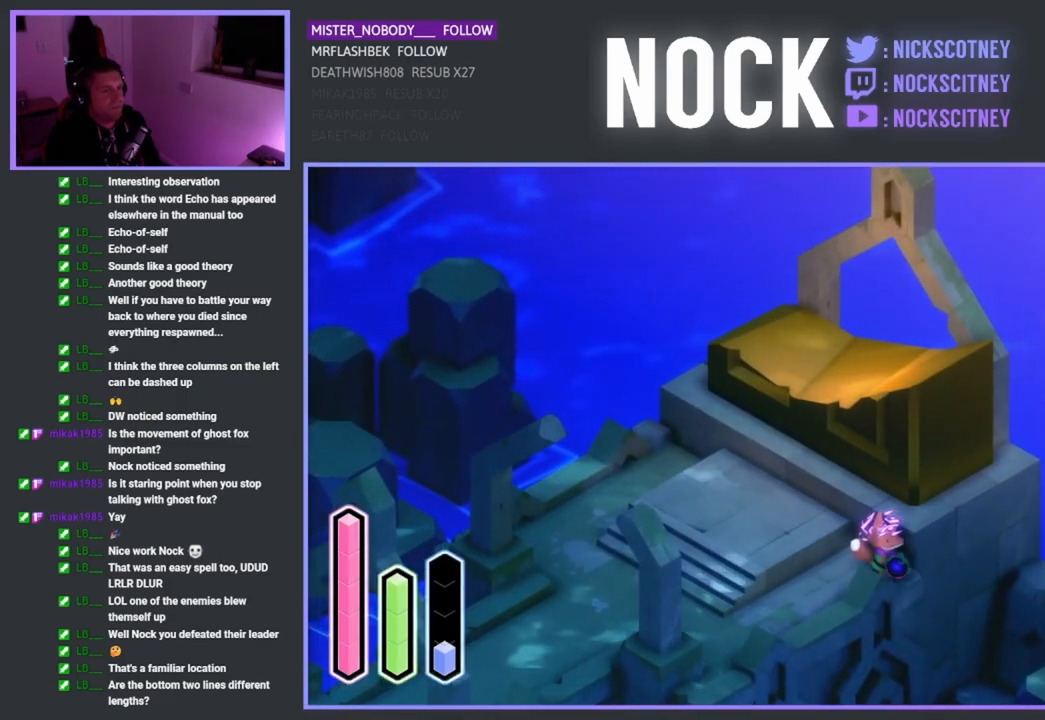
{"buttons": [], "left_stick": "right", "right_stick": "center", "events": []}
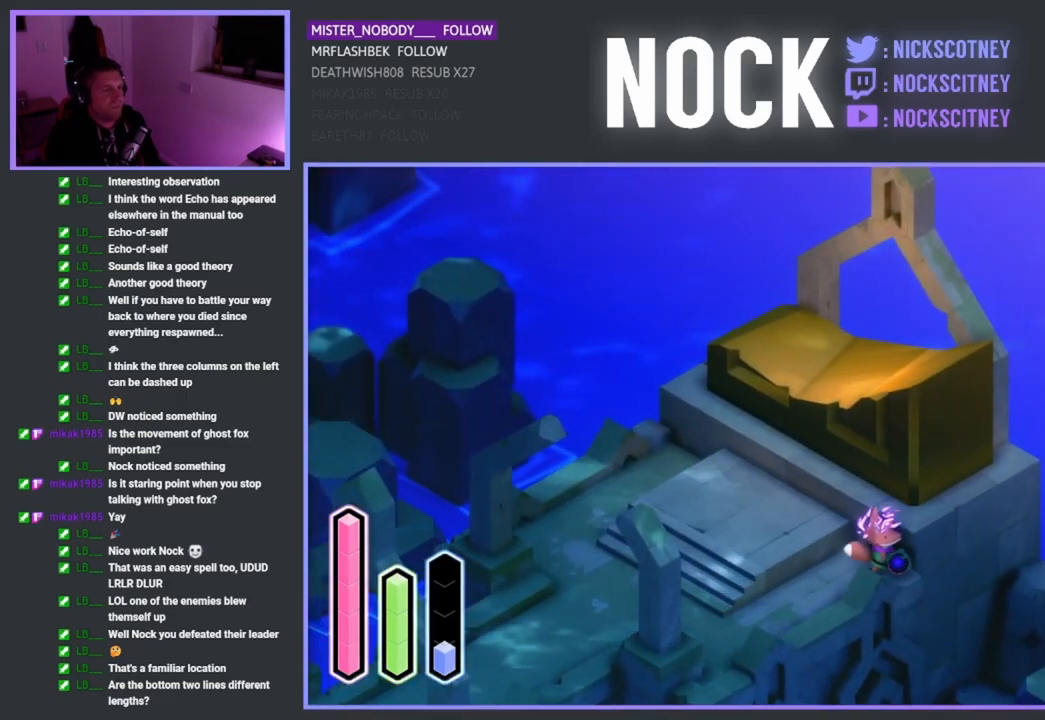
{"buttons": [], "left_stick": "right", "right_stick": "center", "events": [[200, "CROSS", "down"], [400, "CROSS", "up"]]}
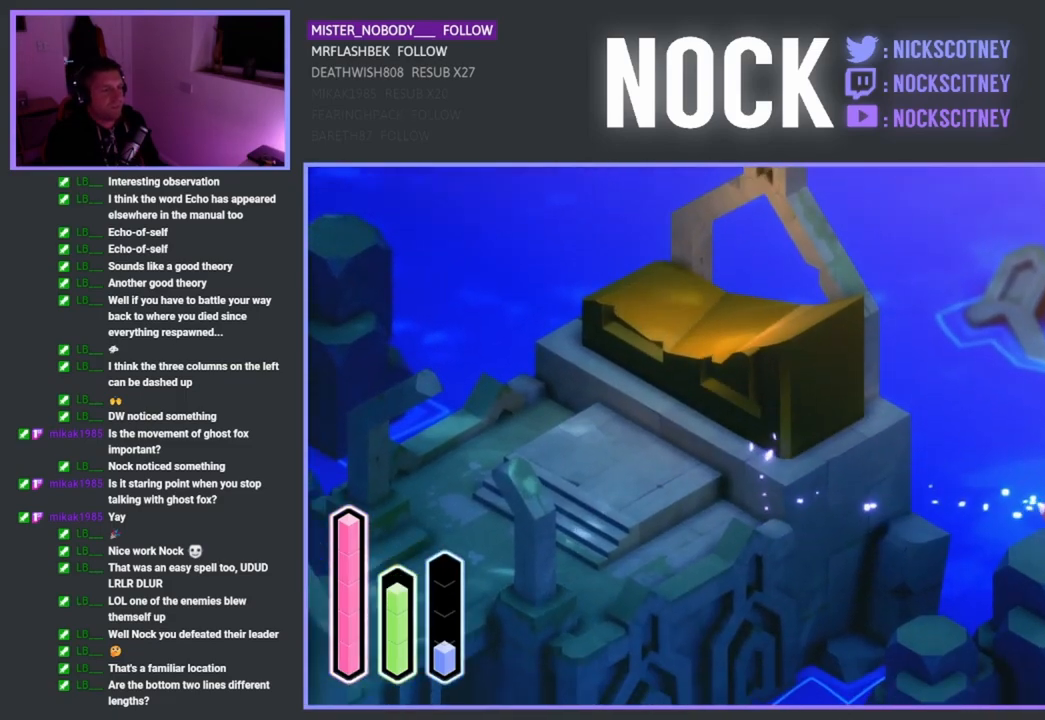
{"buttons": [], "left_stick": "right", "right_stick": "center", "events": []}
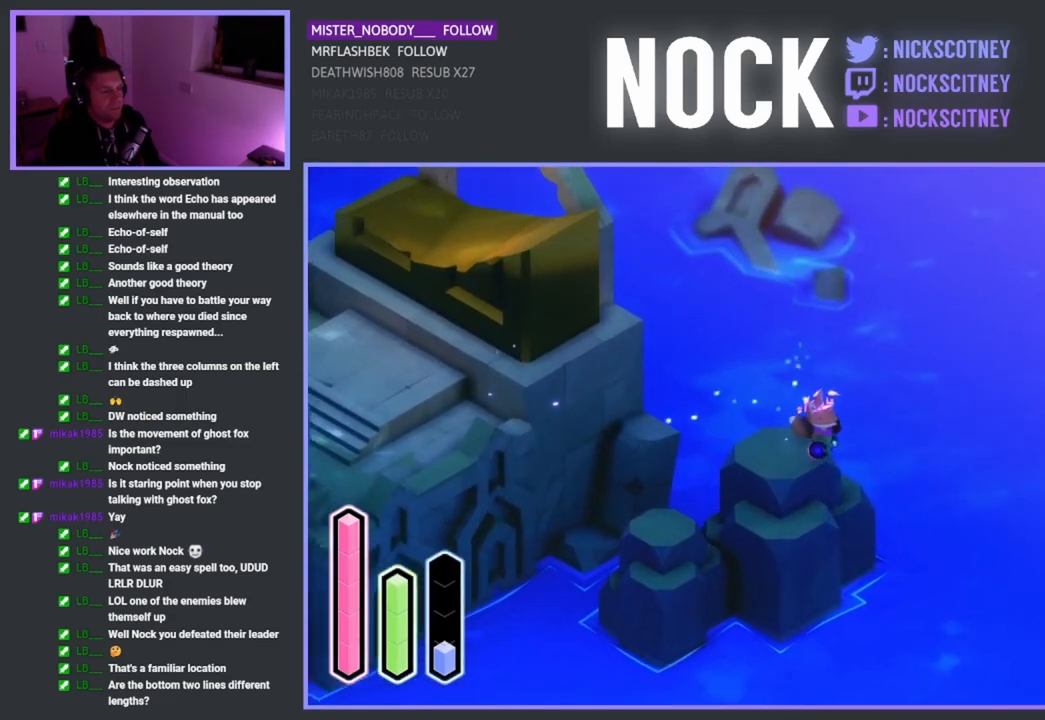
{"buttons": [], "left_stick": "right", "right_stick": "center", "events": []}
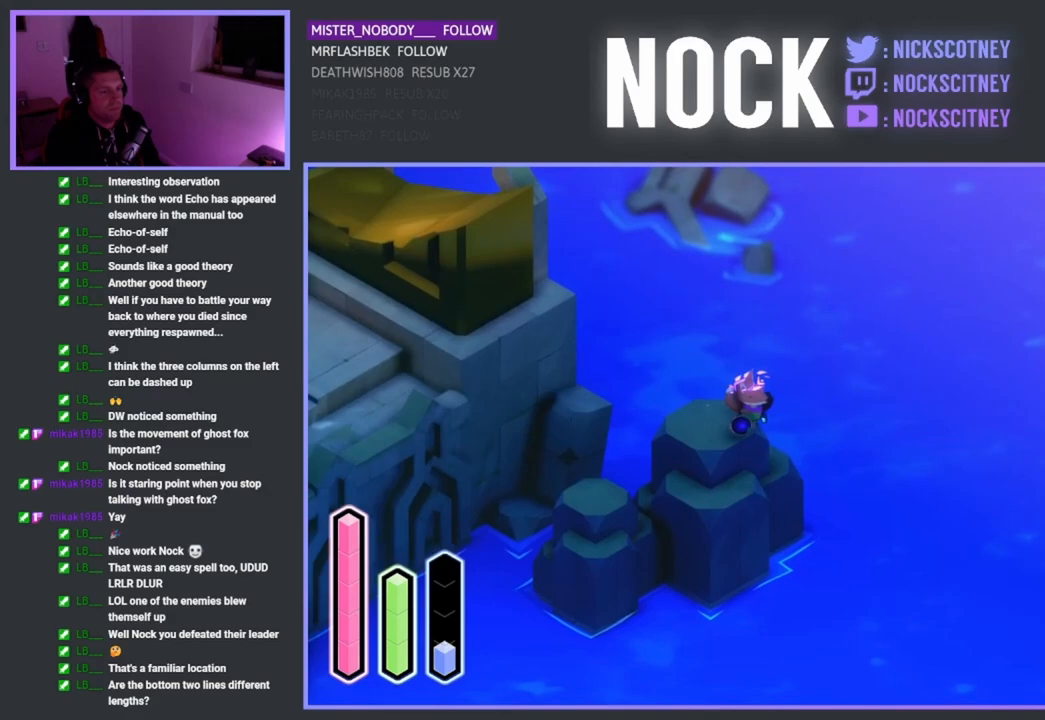
{"buttons": [], "left_stick": "right", "right_stick": "center", "events": []}
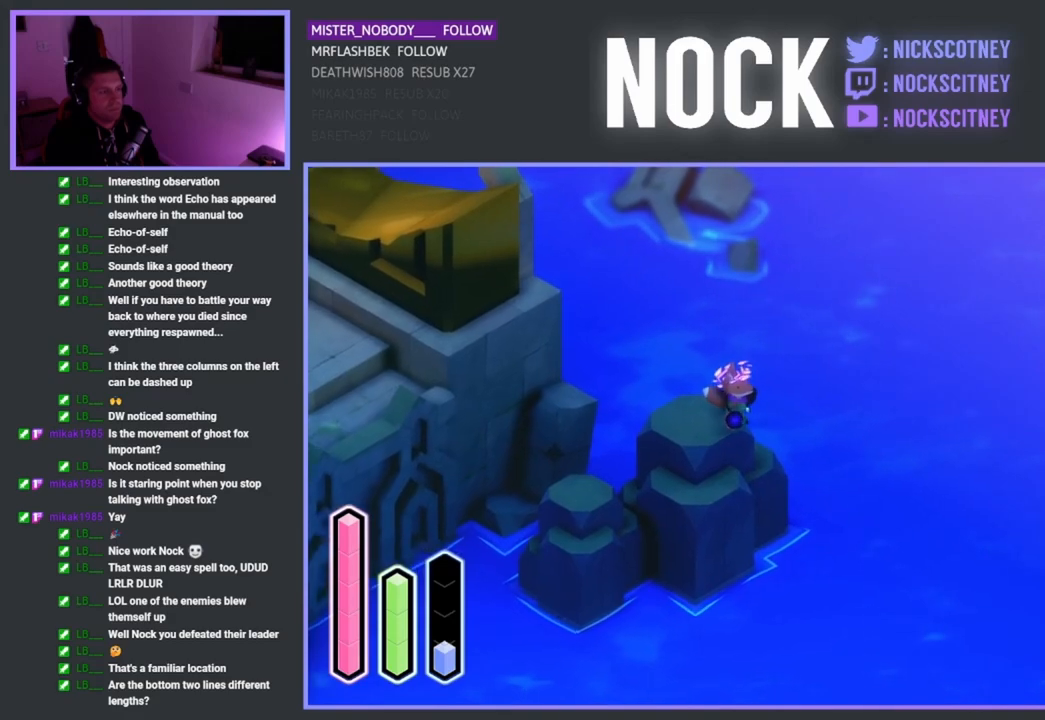
{"buttons": [], "left_stick": "center", "right_stick": "center", "events": [[167, "left_stick", "center"]]}